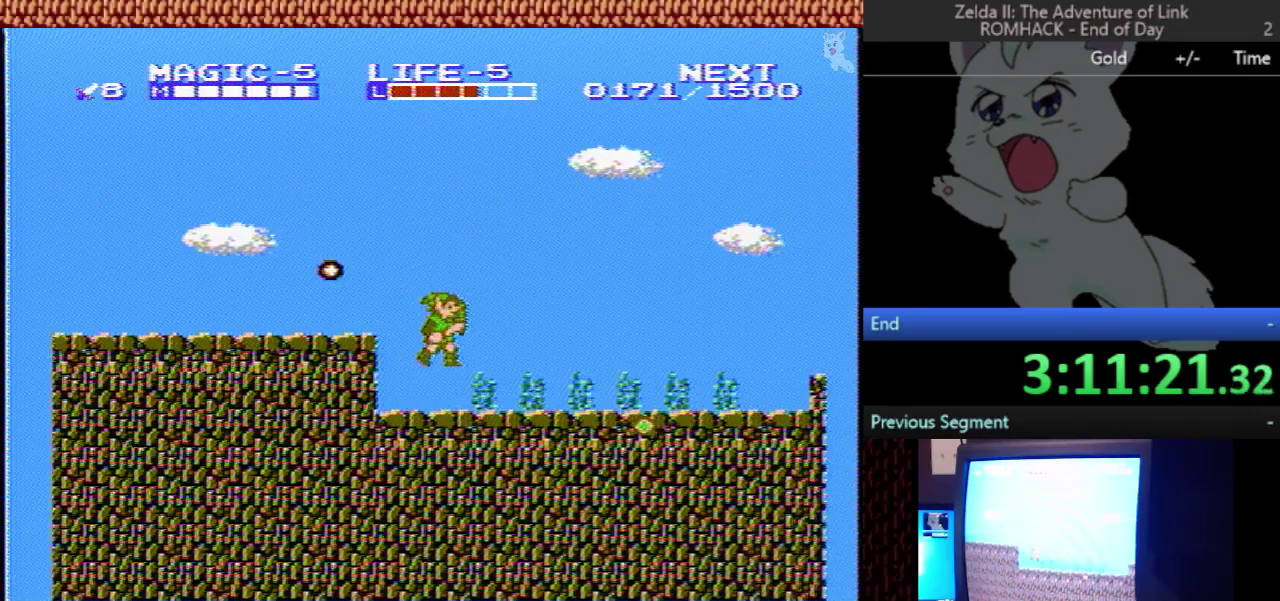
Gameplay with a controller (Nintendo layout); each line is a JSON object with the inputs held at the frame after it. "events" lists button and stick changes between this image and that frame as [ms after this image, input, new state], when the widget could be followed in between. Not read: L3 R3.
{"buttons": [], "events": [[467, "DPAD_RIGHT", "up"]]}
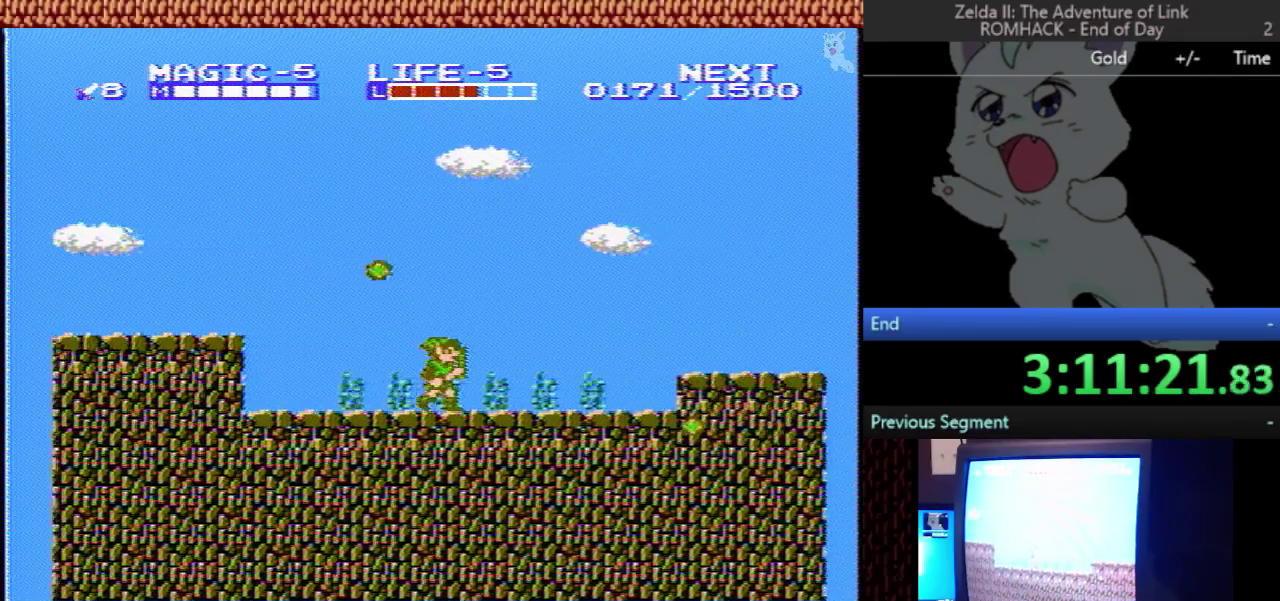
{"buttons": []}
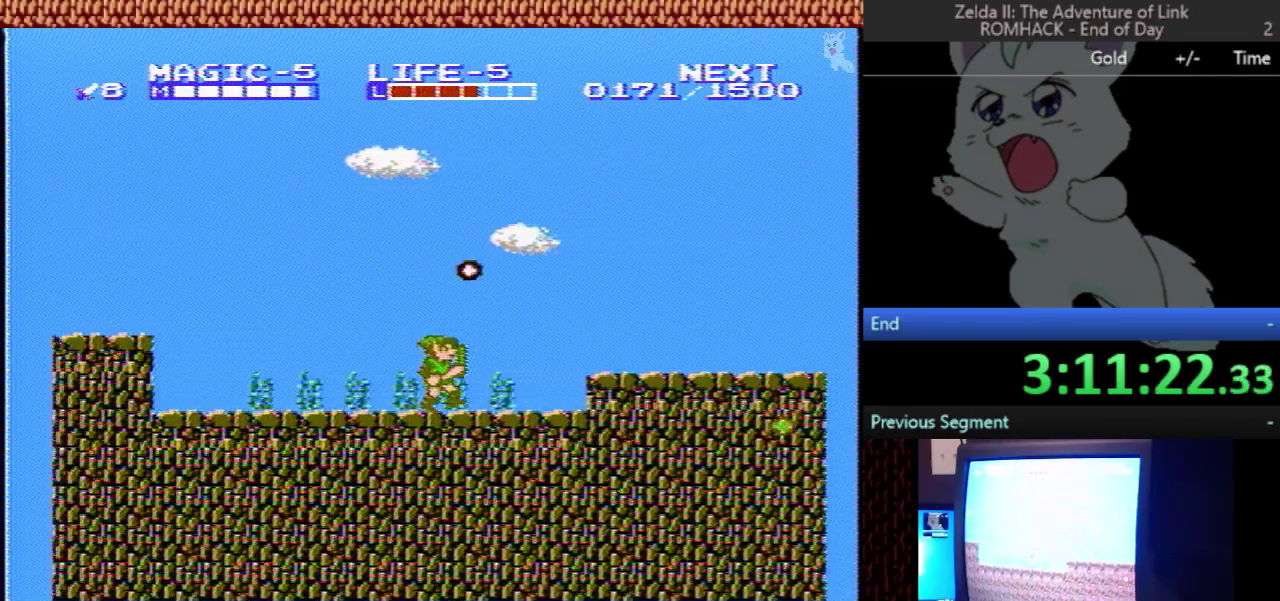
{"buttons": ["B", "DPAD_RIGHT"]}
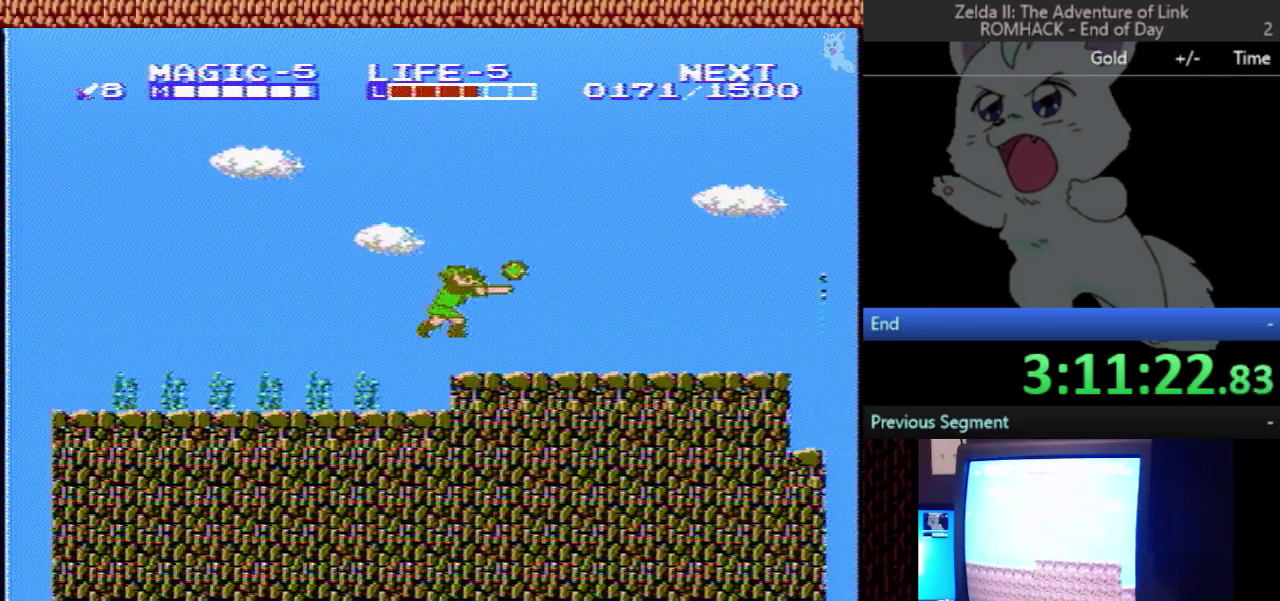
{"buttons": ["DPAD_RIGHT"], "events": [[33, "B", "up"]]}
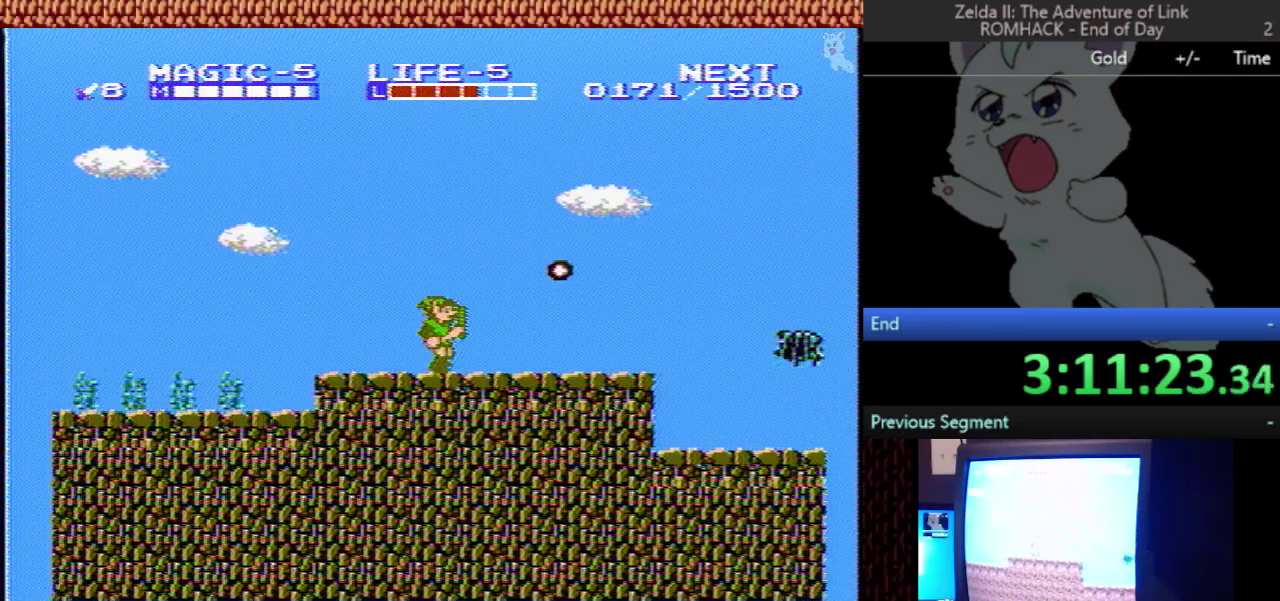
{"buttons": ["DPAD_RIGHT"], "events": []}
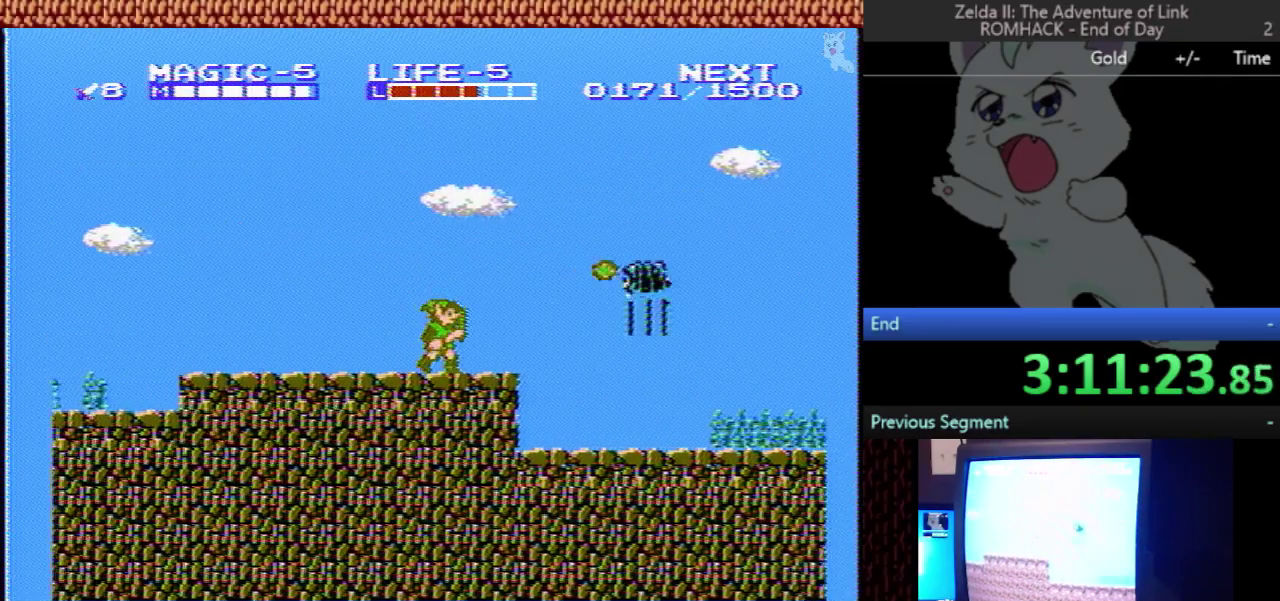
{"buttons": ["A", "DPAD_DOWN"], "events": [[67, "A", "down"], [167, "DPAD_DOWN", "down"], [167, "DPAD_RIGHT", "up"]]}
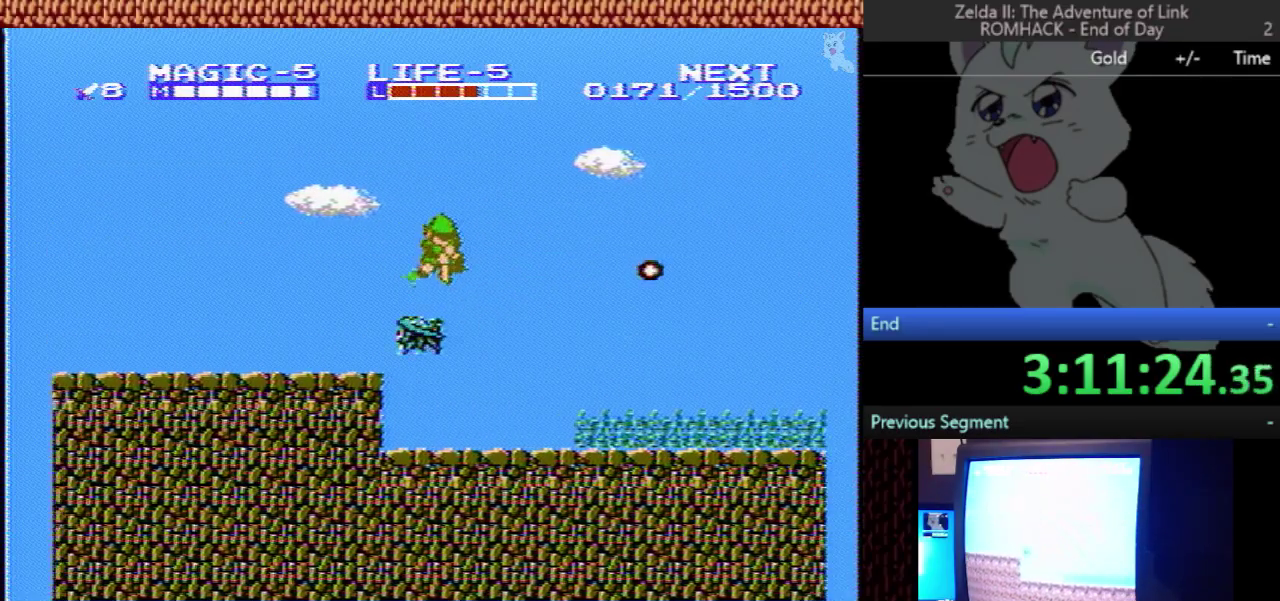
{"buttons": ["DPAD_RIGHT"], "events": [[300, "DPAD_RIGHT", "down"], [333, "DPAD_DOWN", "up"], [367, "A", "up"]]}
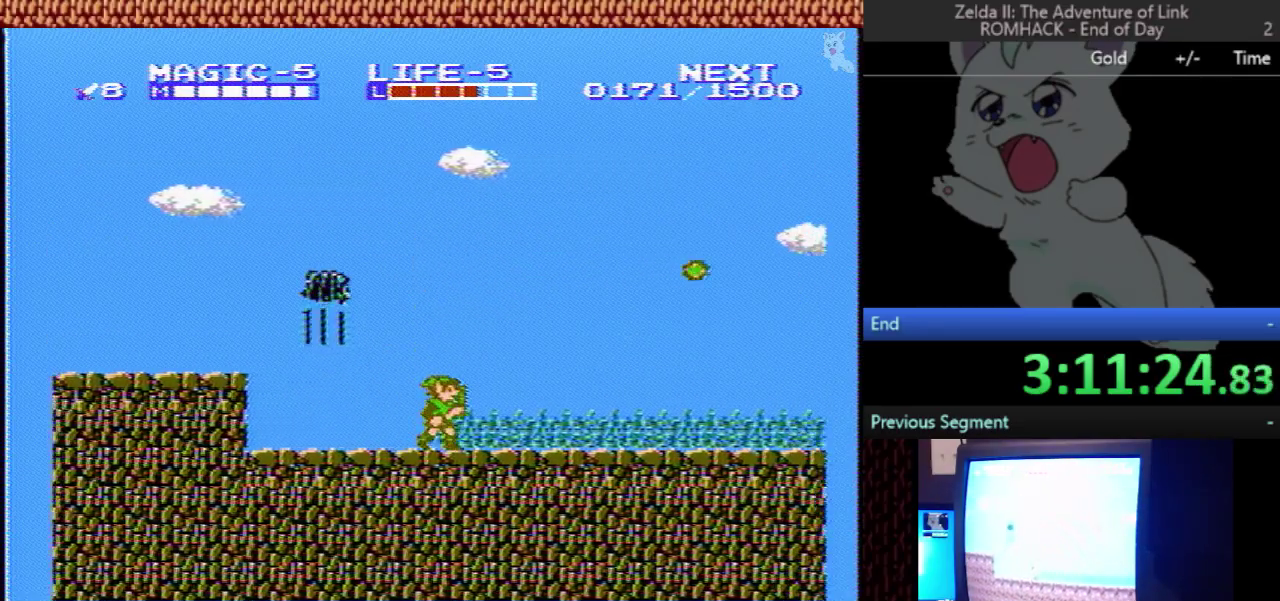
{"buttons": ["DPAD_RIGHT"], "events": []}
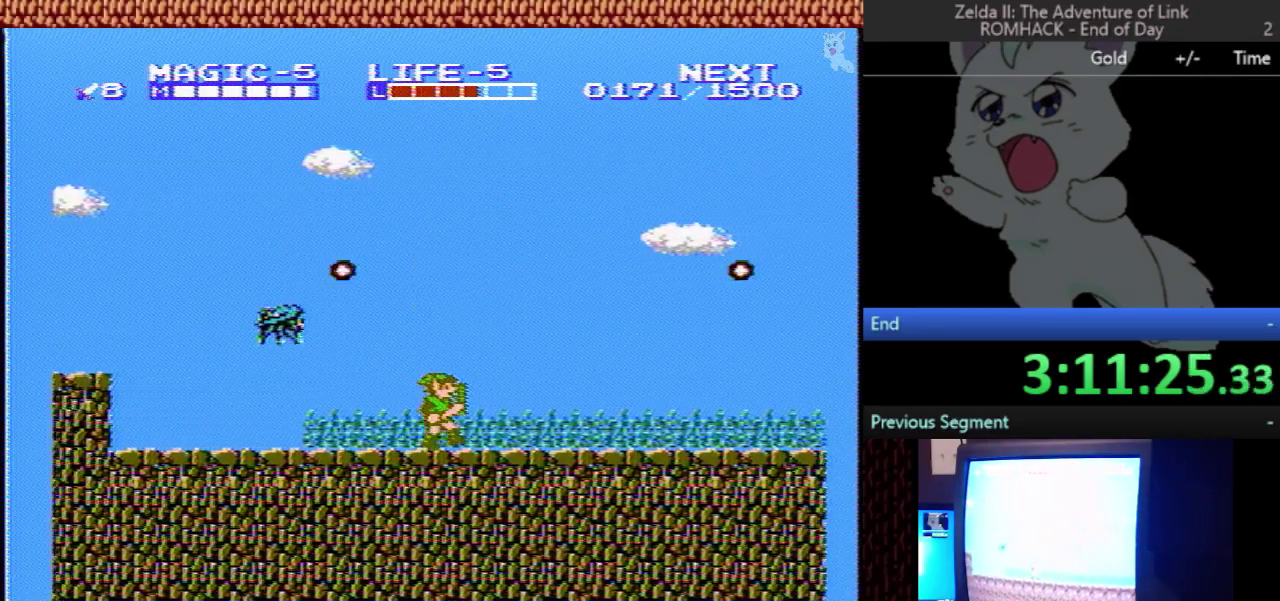
{"buttons": ["DPAD_RIGHT"], "events": []}
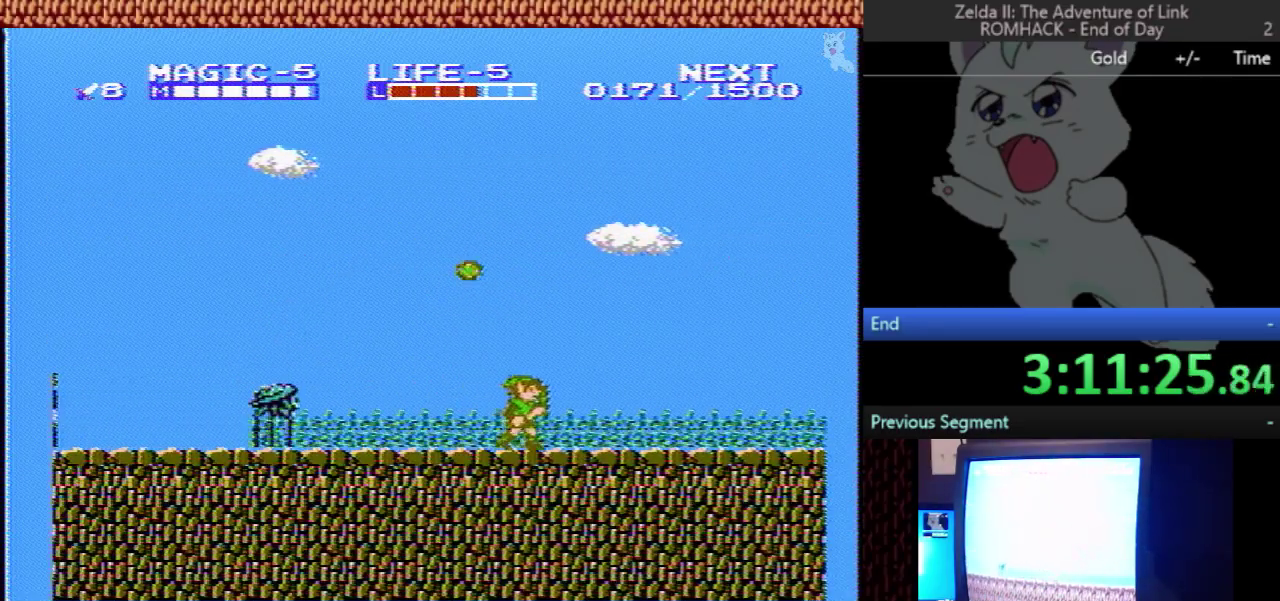
{"buttons": ["DPAD_RIGHT"], "events": []}
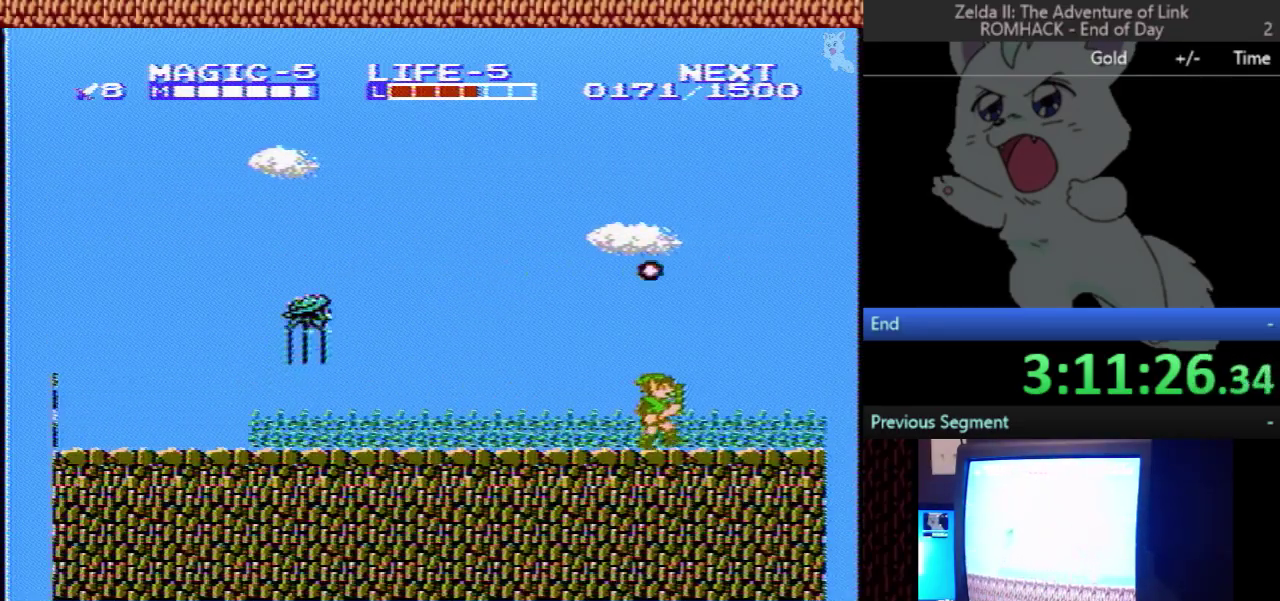
{"buttons": ["DPAD_RIGHT"], "events": []}
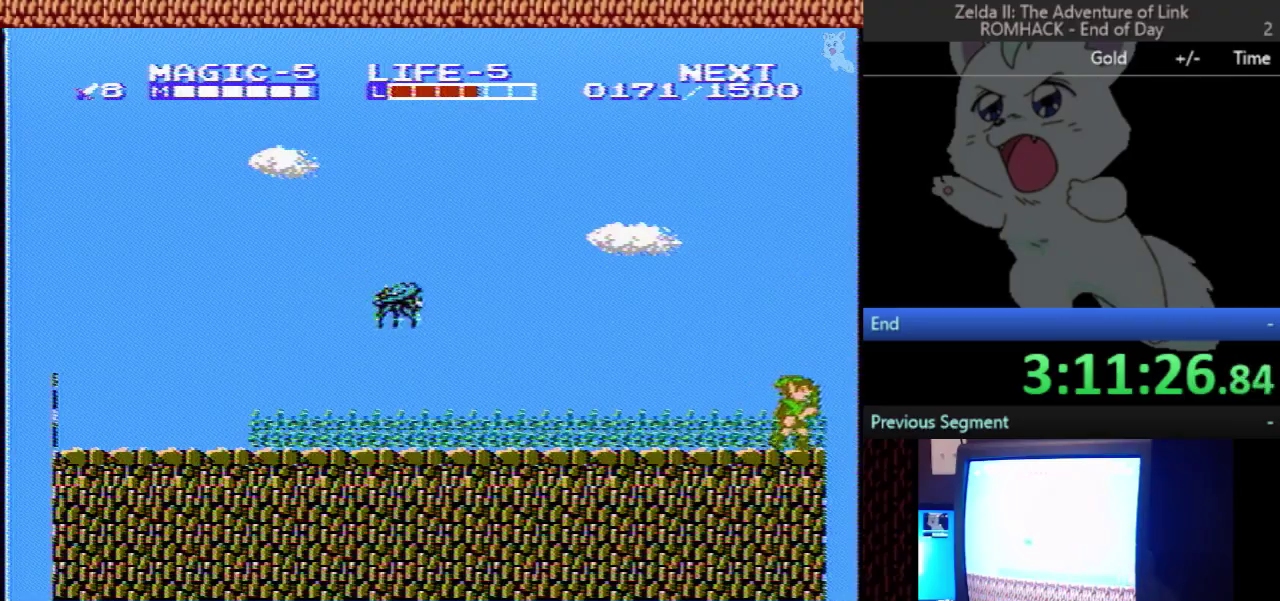
{"buttons": ["DPAD_RIGHT"], "events": []}
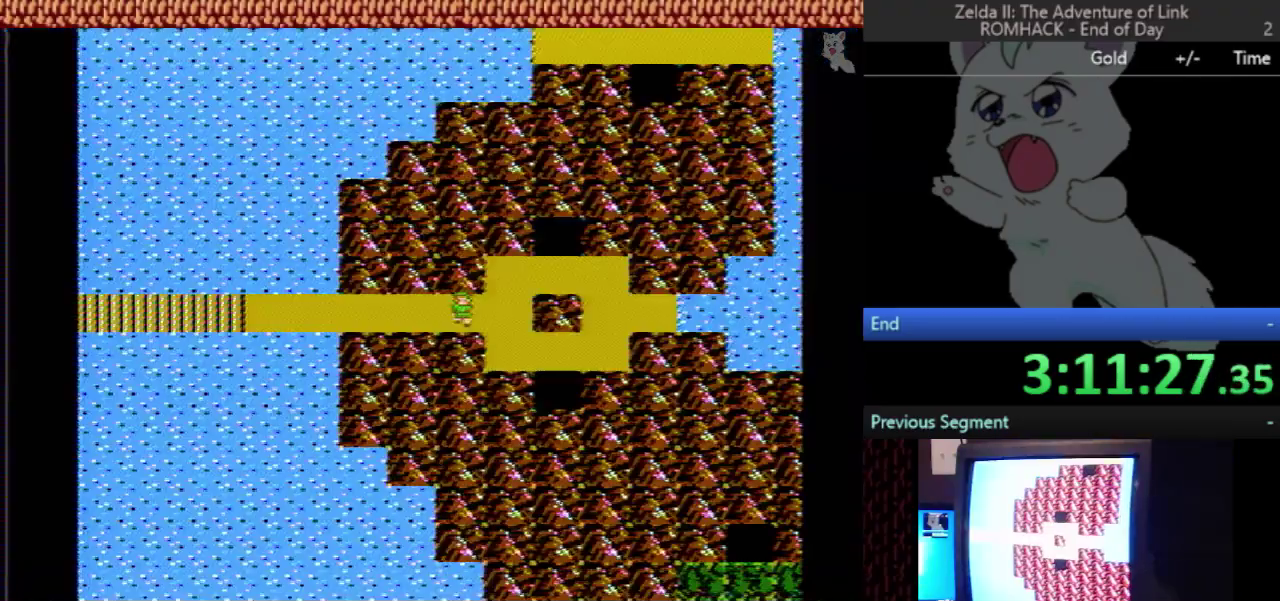
{"buttons": [], "events": [[333, "DPAD_DOWN", "down"], [333, "DPAD_RIGHT", "up"], [500, "DPAD_DOWN", "up"]]}
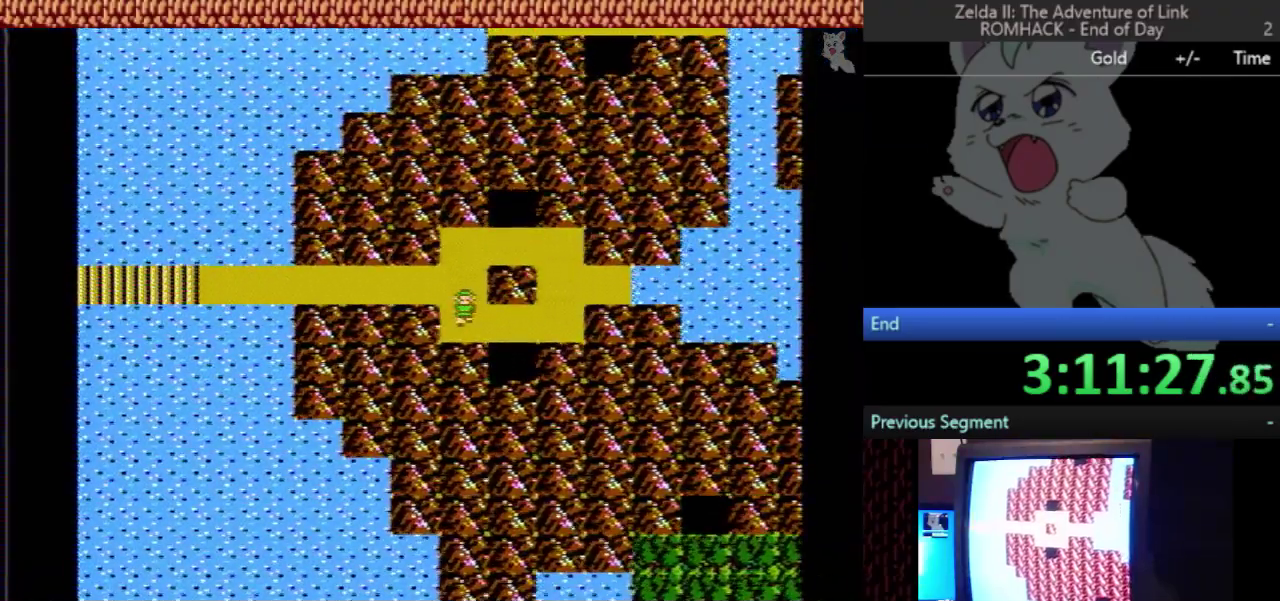
{"buttons": ["DPAD_DOWN"], "events": [[33, "DPAD_RIGHT", "down"], [267, "DPAD_RIGHT", "up"], [333, "DPAD_DOWN", "down"]]}
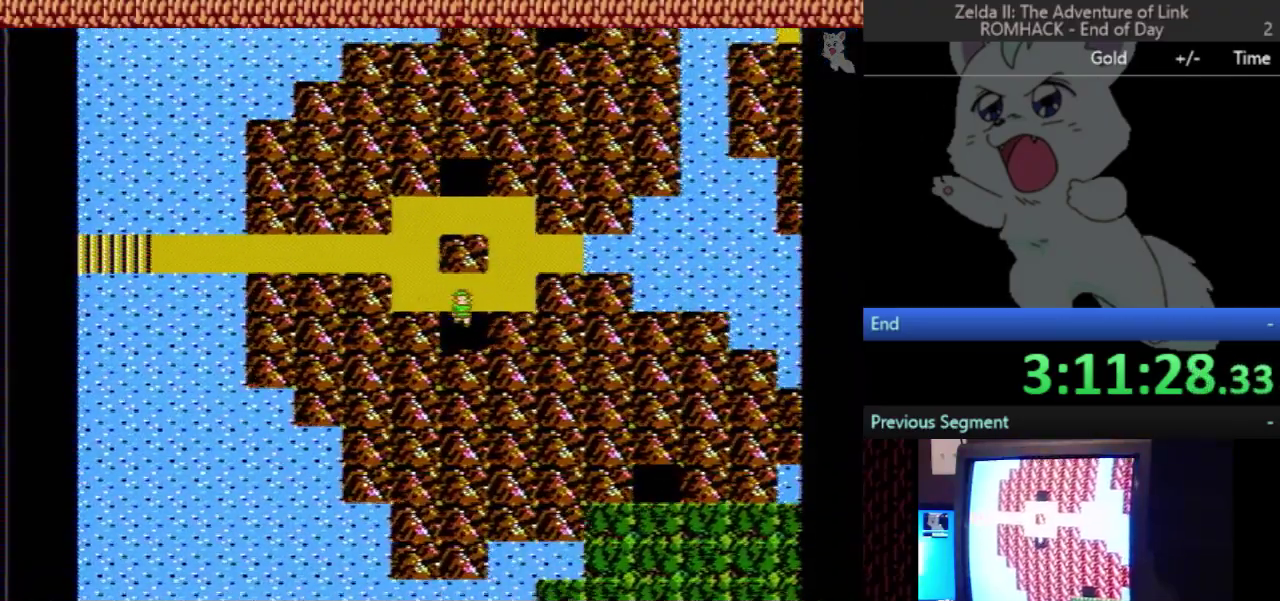
{"buttons": ["DPAD_RIGHT"], "events": [[100, "DPAD_DOWN", "up"], [300, "DPAD_RIGHT", "down"]]}
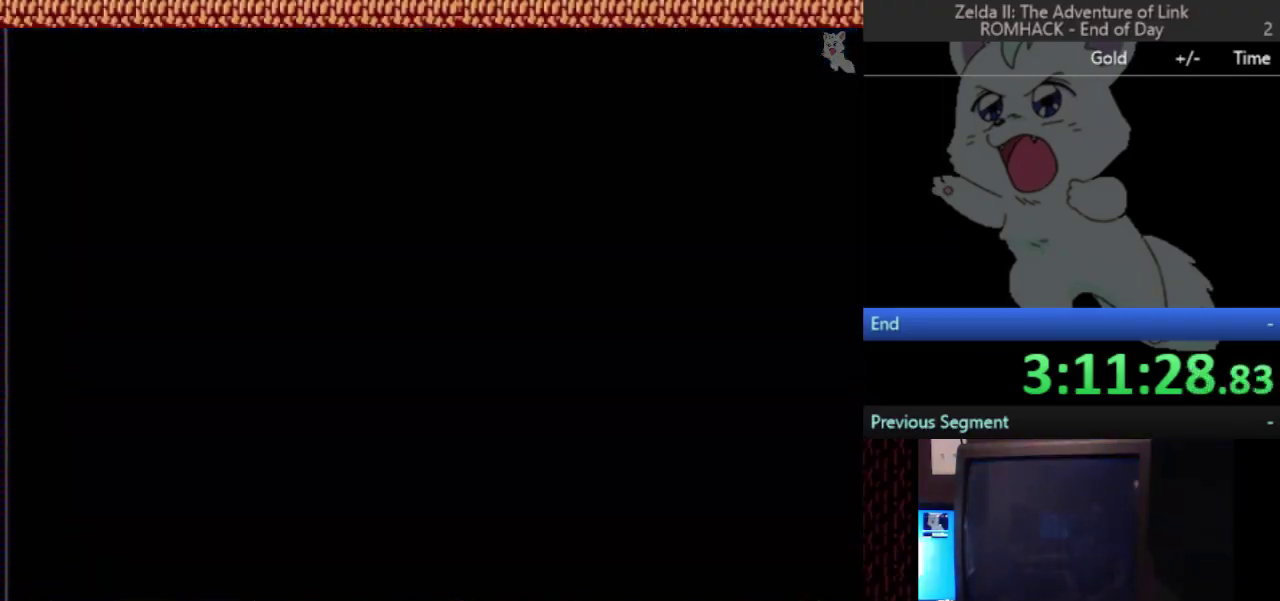
{"buttons": ["DPAD_RIGHT"], "events": []}
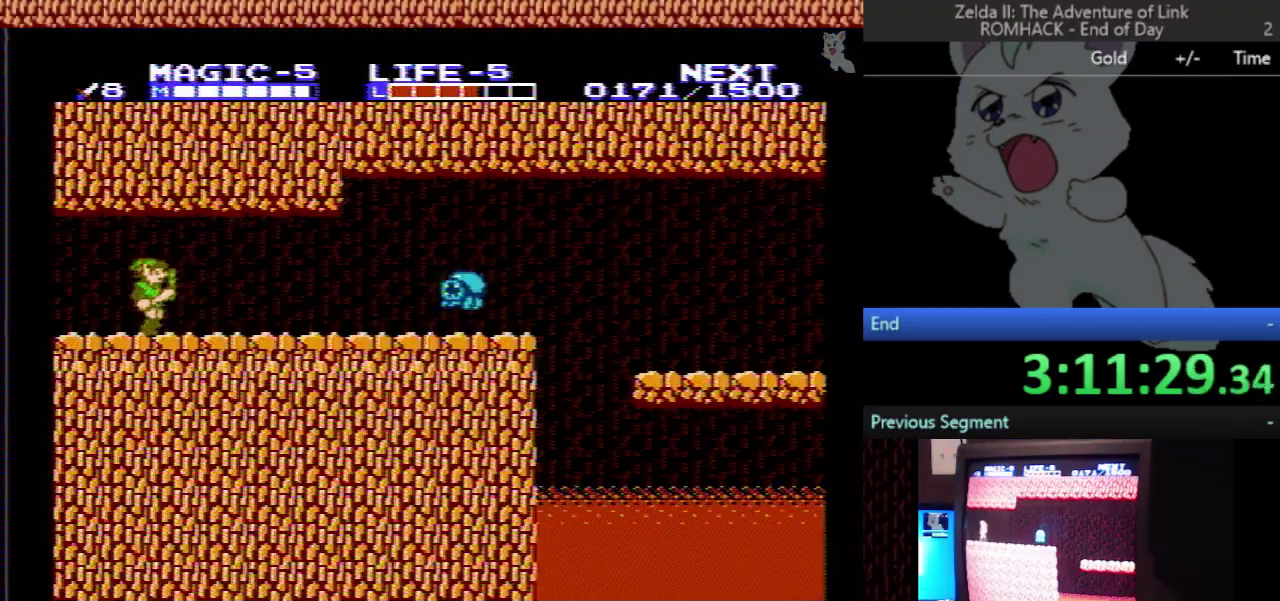
{"buttons": ["DPAD_RIGHT"], "events": []}
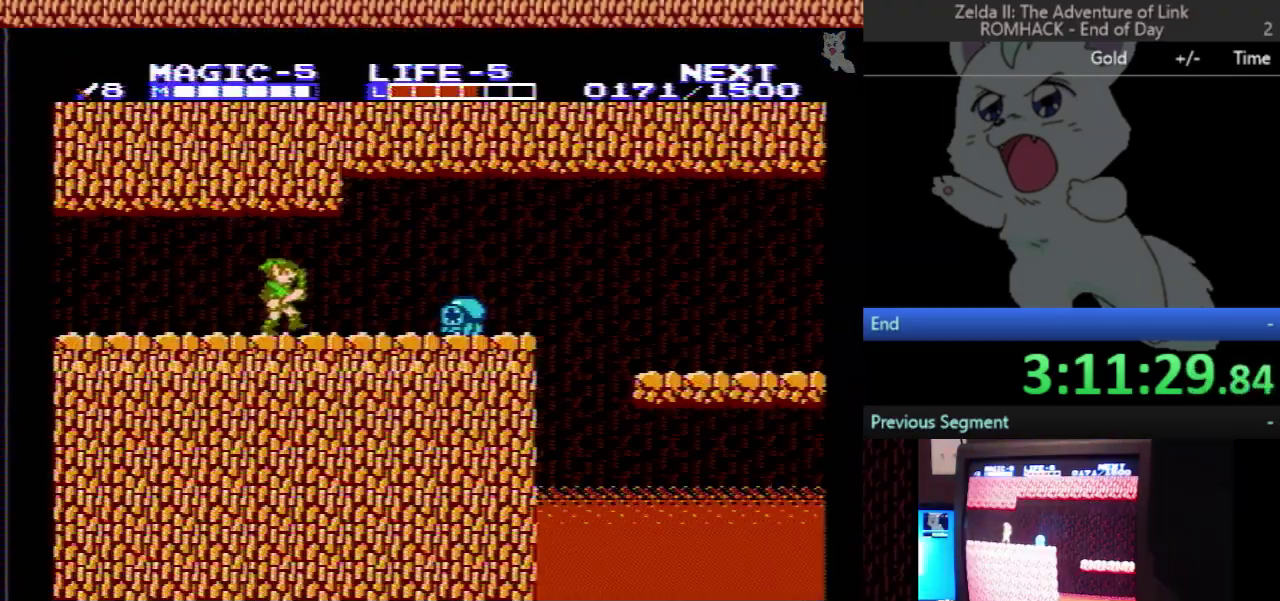
{"buttons": ["B", "DPAD_DOWN"], "events": [[333, "DPAD_DOWN", "down"], [367, "DPAD_RIGHT", "up"], [467, "B", "down"]]}
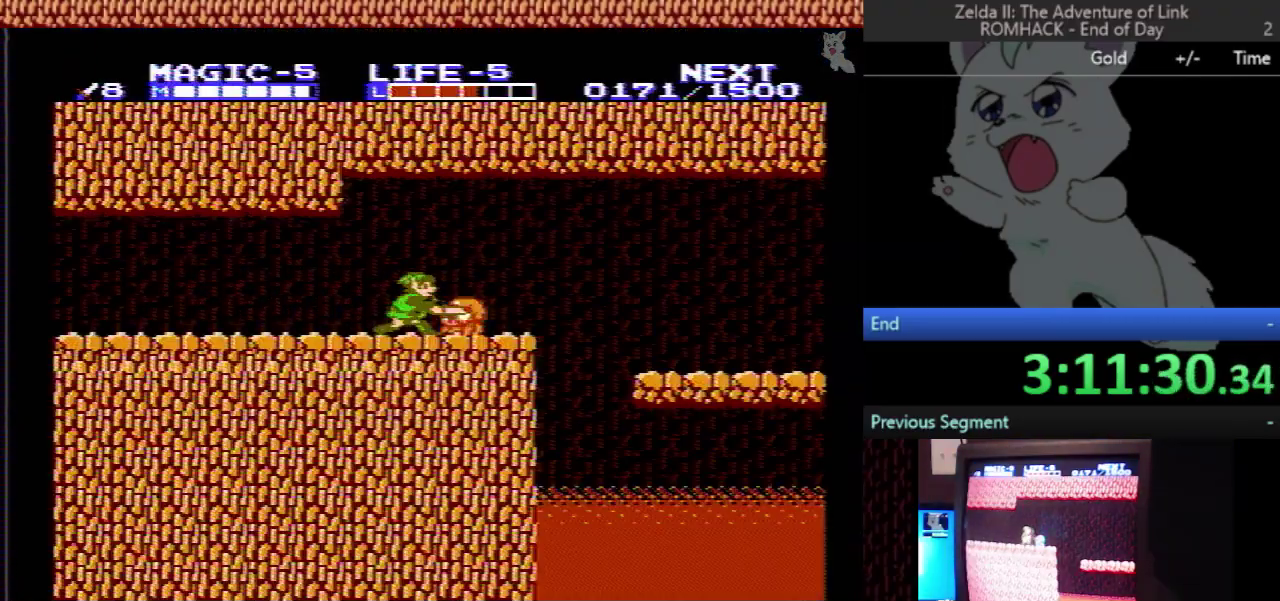
{"buttons": ["DPAD_RIGHT"], "events": [[33, "DPAD_DOWN", "up"], [33, "DPAD_RIGHT", "down"], [100, "B", "up"]]}
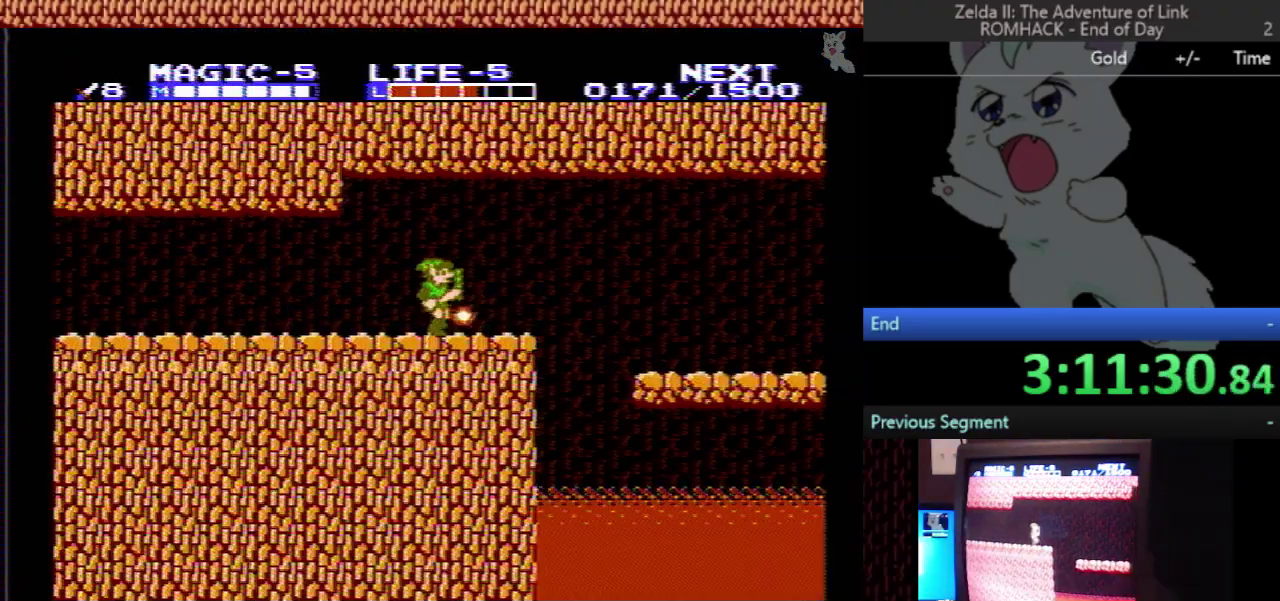
{"buttons": ["DPAD_RIGHT"], "events": [[300, "A", "down"], [500, "A", "up"]]}
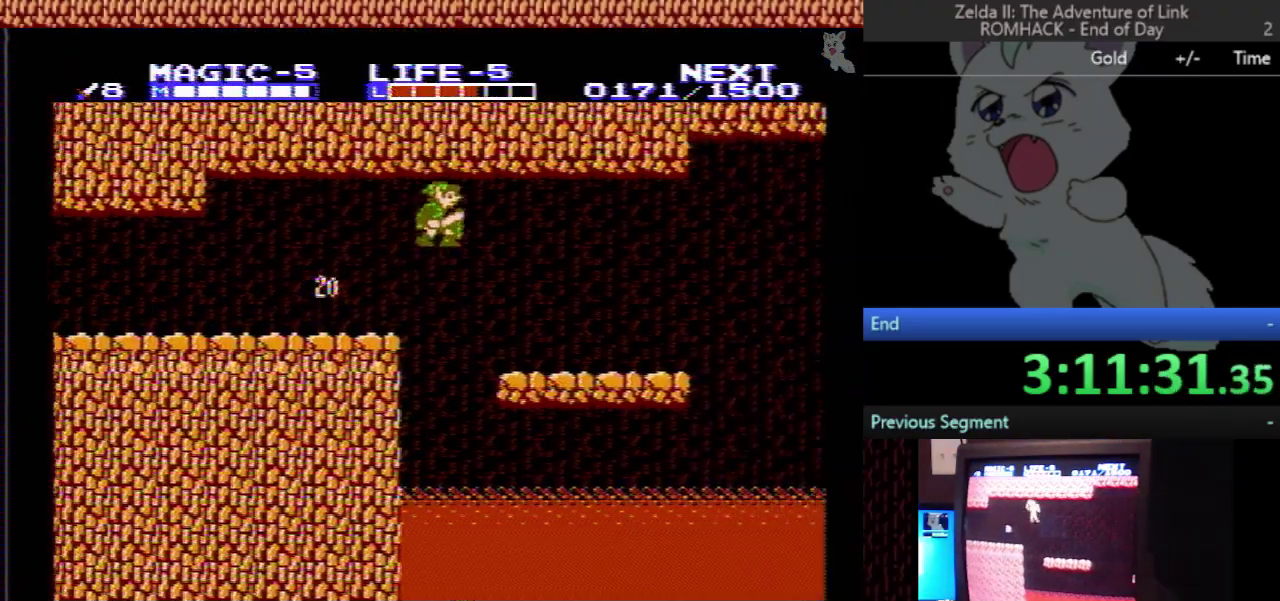
{"buttons": ["DPAD_RIGHT"], "events": [[67, "B", "down"], [200, "B", "up"]]}
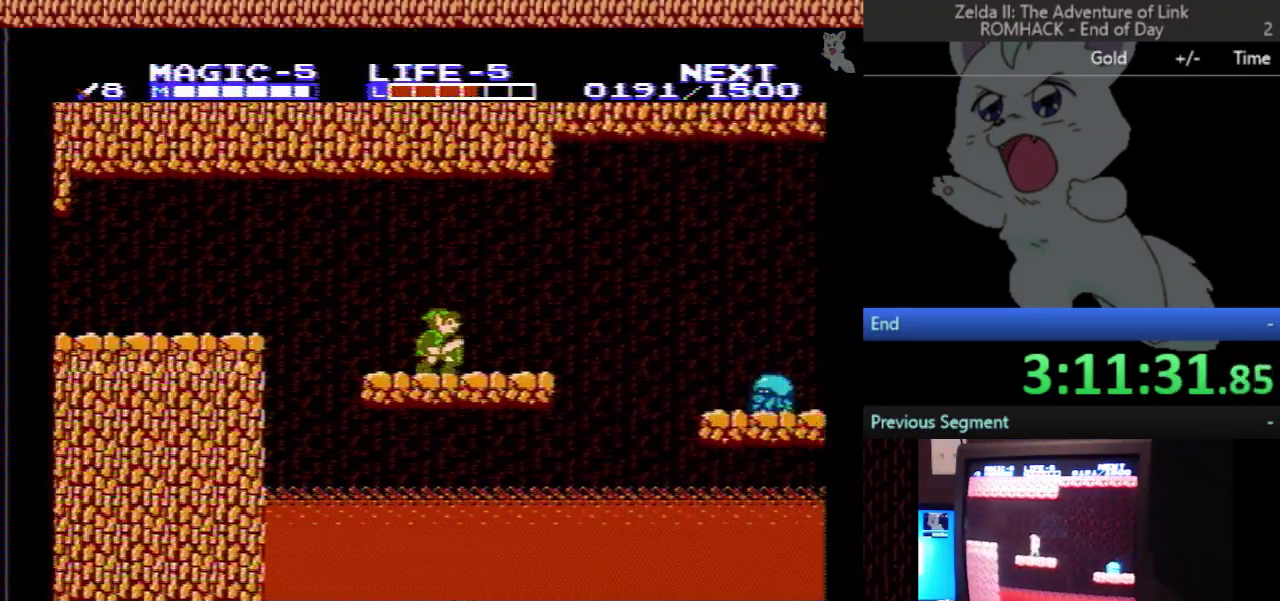
{"buttons": ["A", "DPAD_RIGHT"], "events": [[400, "A", "down"]]}
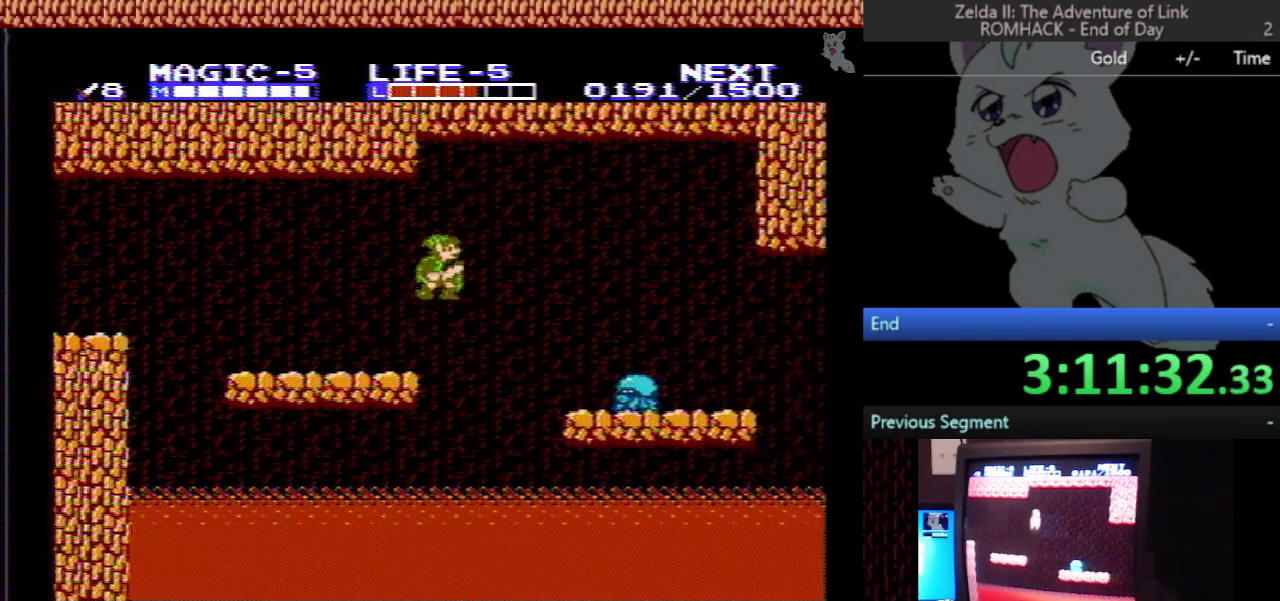
{"buttons": ["B", "DPAD_DOWN"], "events": [[100, "A", "up"], [267, "DPAD_RIGHT", "up"], [333, "DPAD_DOWN", "down"], [500, "B", "down"]]}
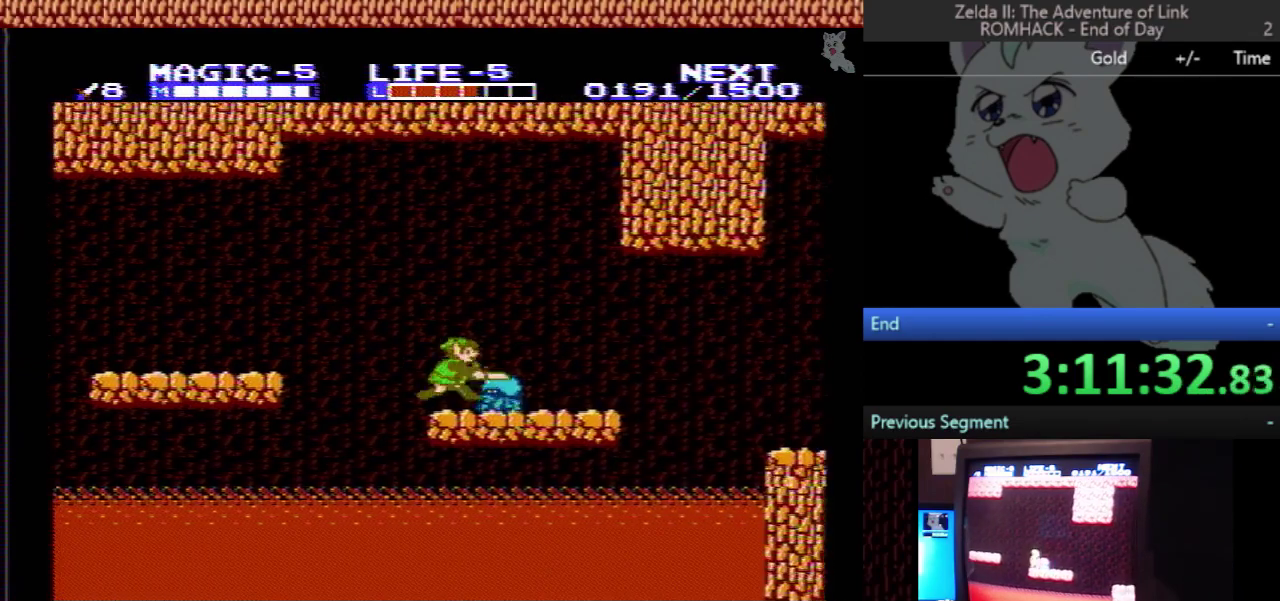
{"buttons": ["DPAD_LEFT"], "events": [[67, "DPAD_DOWN", "up"], [100, "DPAD_RIGHT", "down"], [167, "B", "up"], [400, "DPAD_RIGHT", "up"], [467, "DPAD_LEFT", "down"]]}
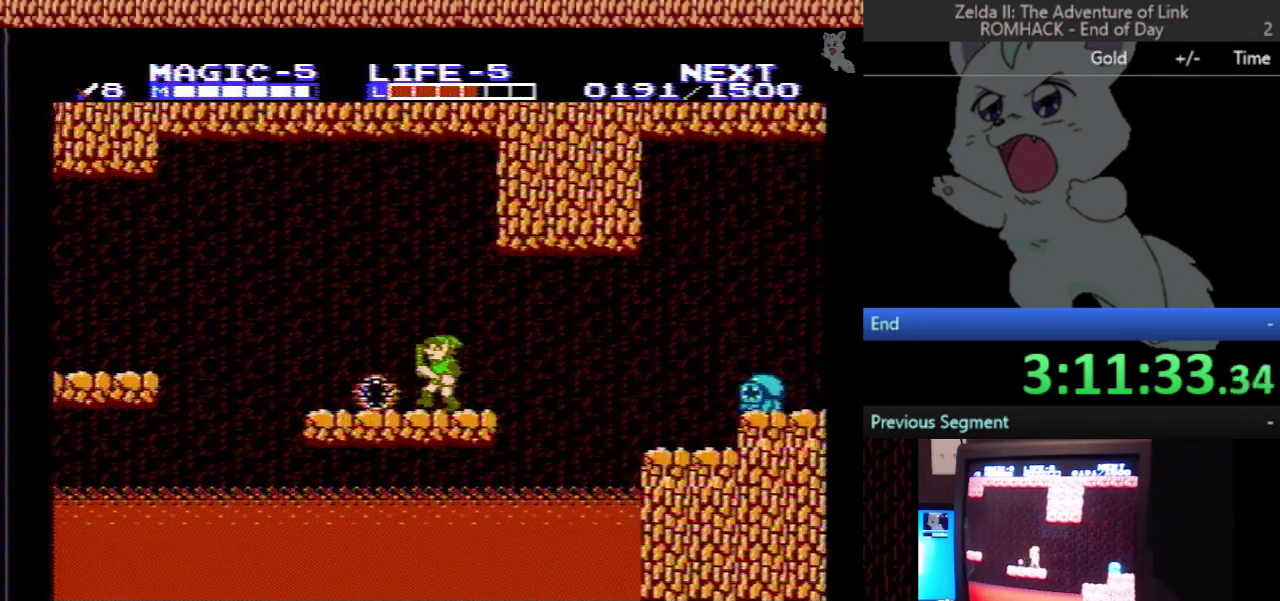
{"buttons": ["DPAD_RIGHT"], "events": [[333, "DPAD_LEFT", "up"], [333, "DPAD_RIGHT", "down"]]}
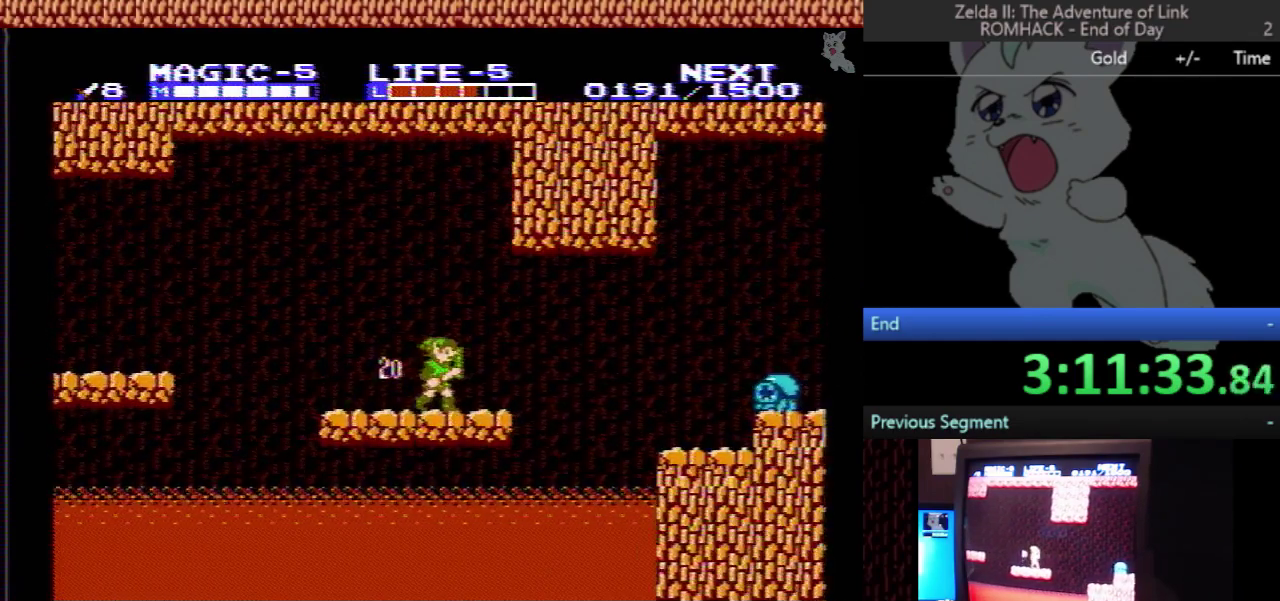
{"buttons": [], "events": [[33, "DPAD_RIGHT", "up"]]}
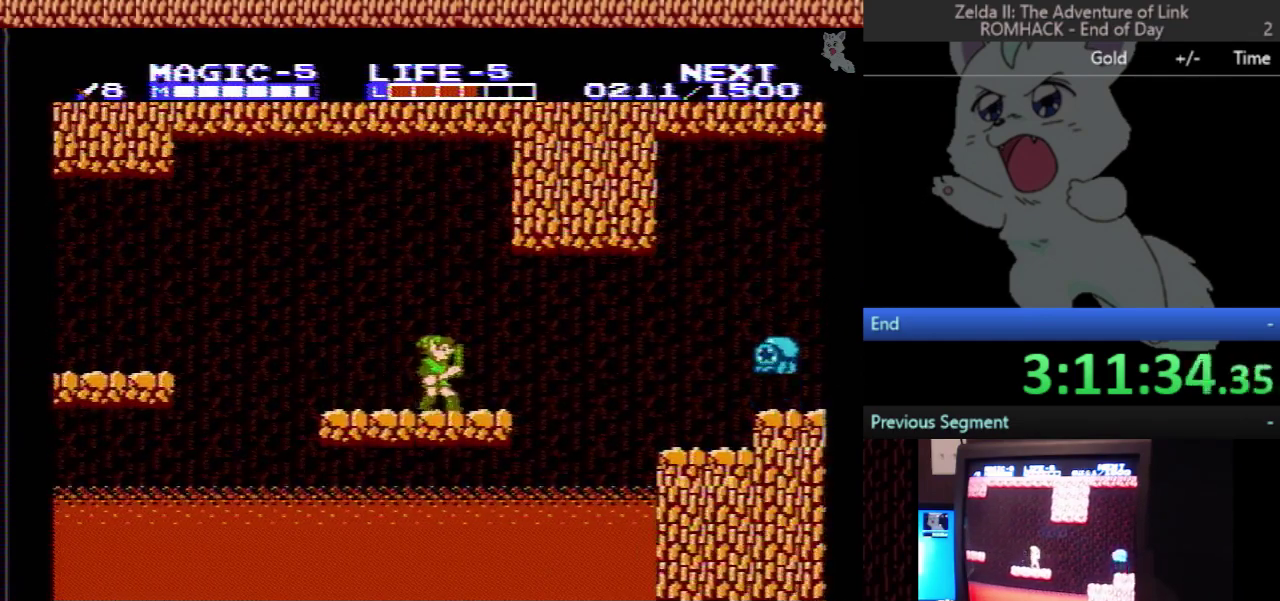
{"buttons": [], "events": []}
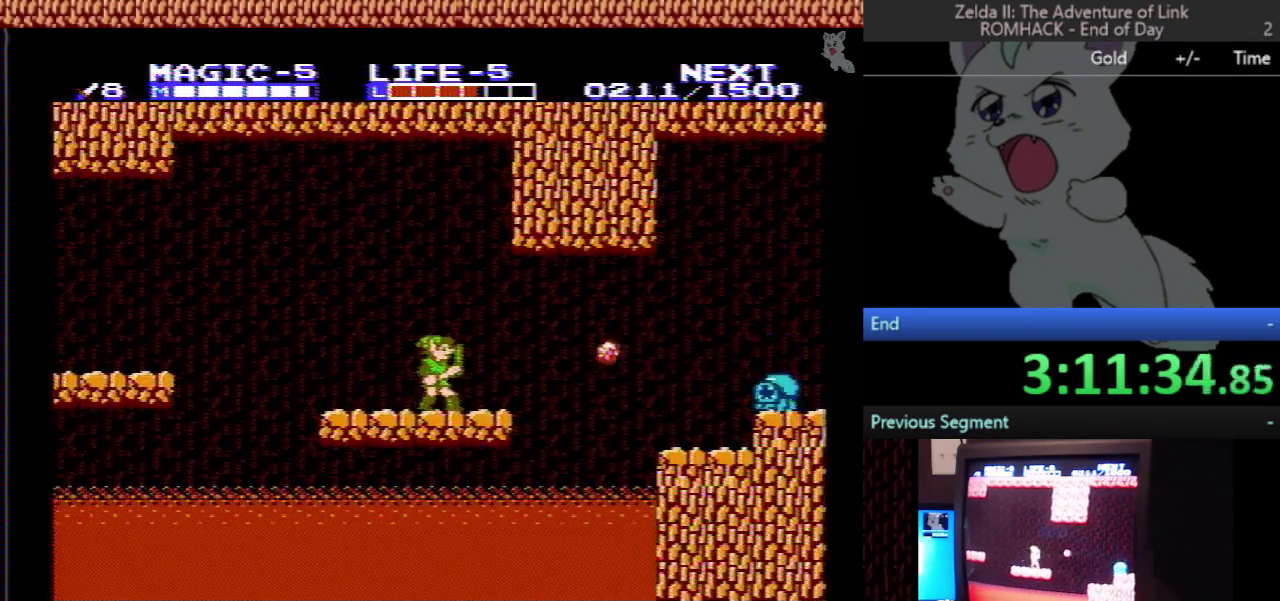
{"buttons": ["DPAD_RIGHT"], "events": [[133, "DPAD_RIGHT", "down"]]}
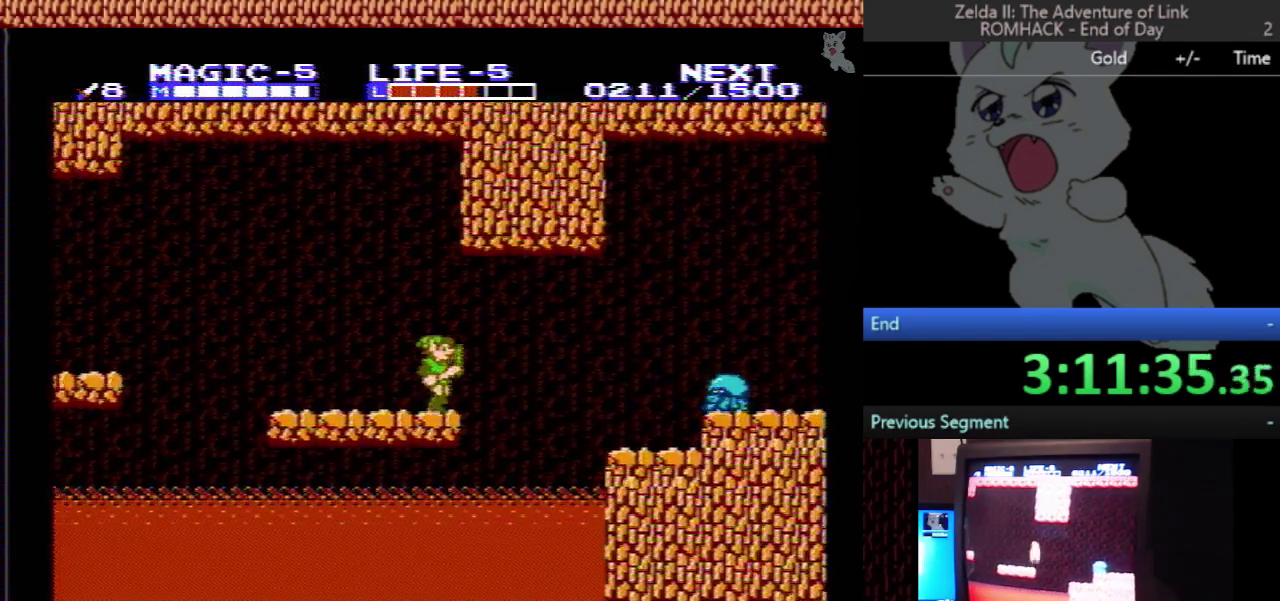
{"buttons": ["DPAD_RIGHT"], "events": [[67, "A", "down"], [500, "A", "up"]]}
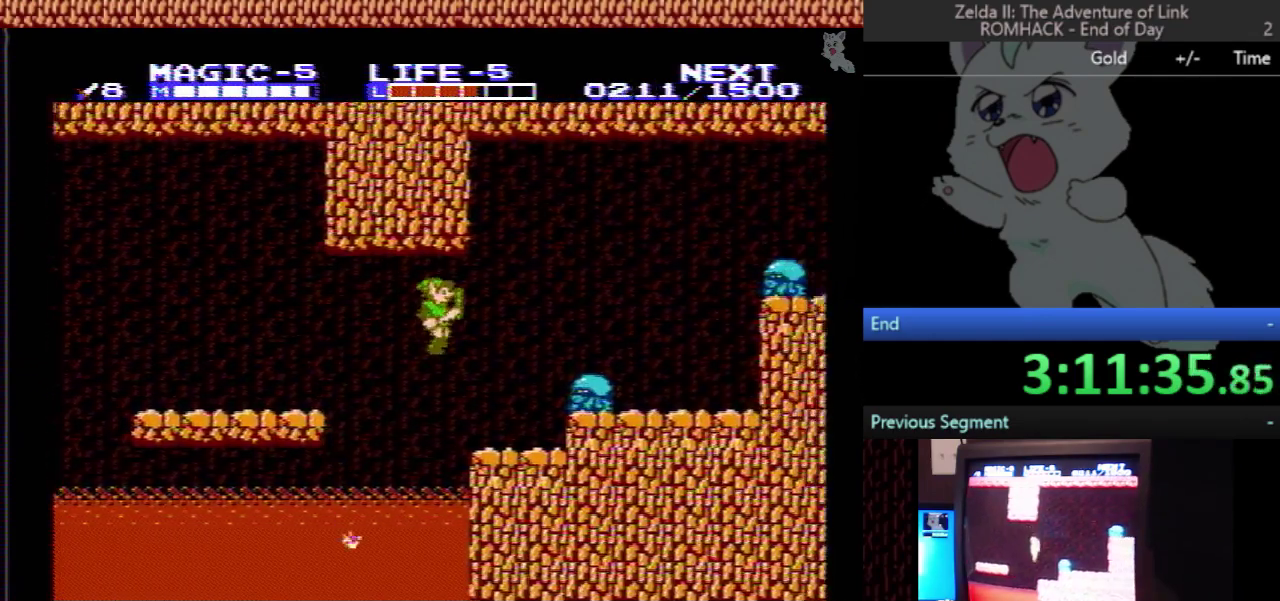
{"buttons": ["A", "B", "DPAD_RIGHT"], "events": [[300, "DPAD_DOWN", "down"], [300, "DPAD_RIGHT", "up"], [333, "A", "down"], [400, "B", "down"], [467, "DPAD_RIGHT", "down"], [500, "DPAD_DOWN", "up"]]}
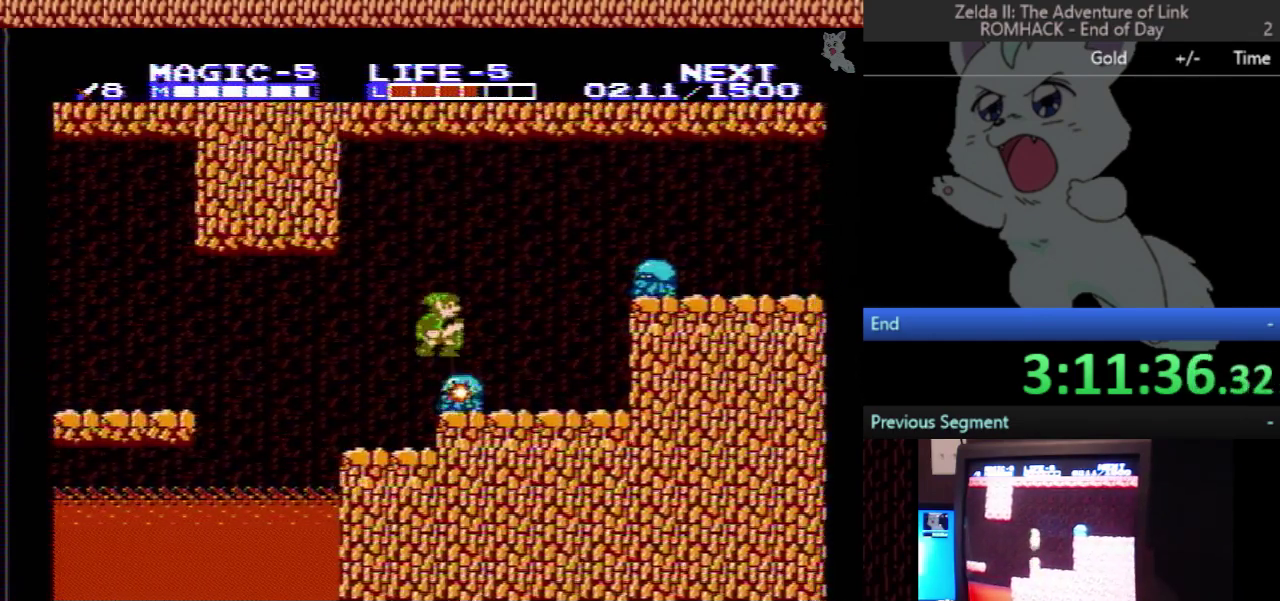
{"buttons": ["DPAD_RIGHT"], "events": [[33, "A", "up"], [100, "B", "up"]]}